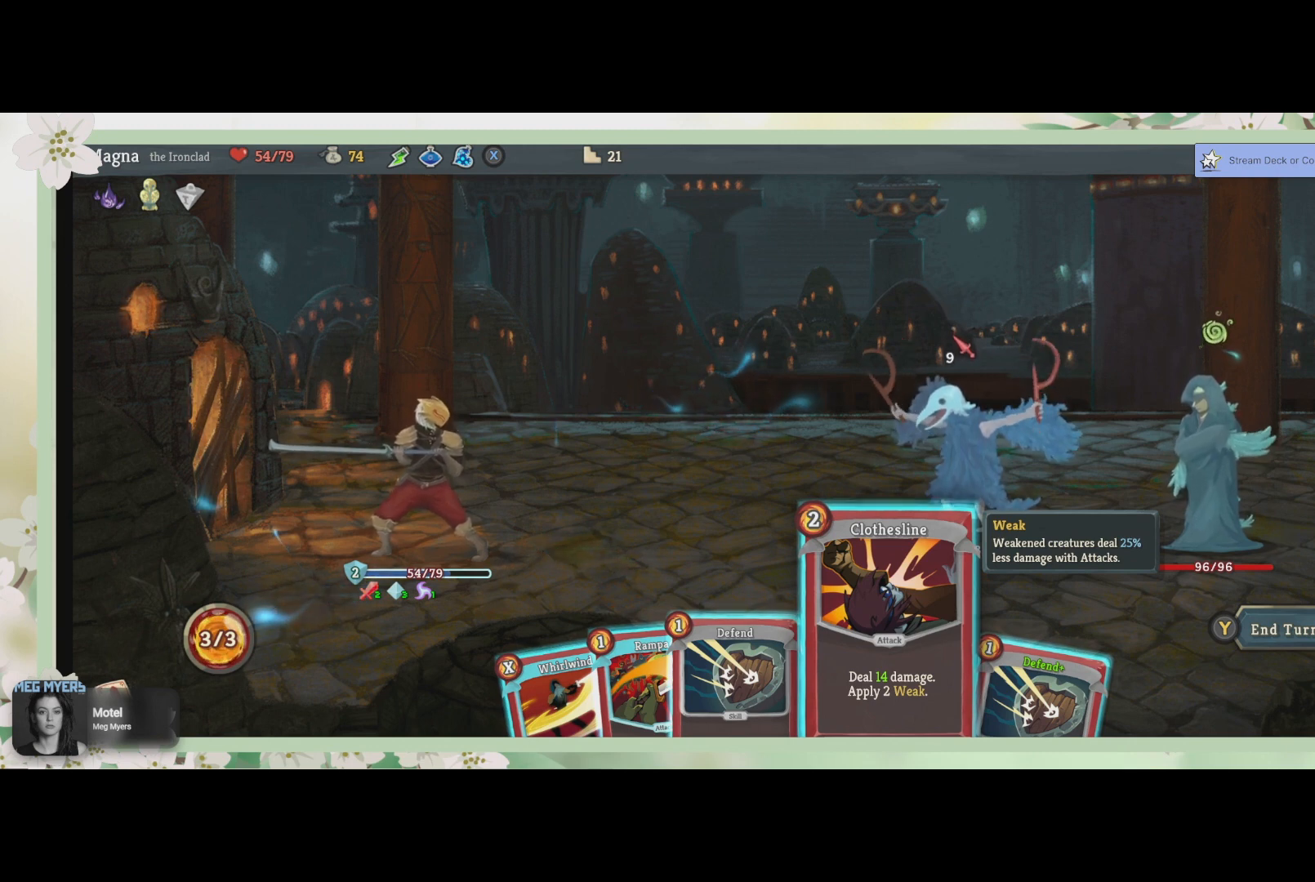
Gameplay with a controller (PlayStation layout); each line is a JSON object with the inputs held at the frame after it. "events" lists button and stick changes between this image and that frame as [ms after this image, input, new state], when the widget could be followed in between.
{"buttons": [], "left_stick": "center", "right_stick": "center", "events": []}
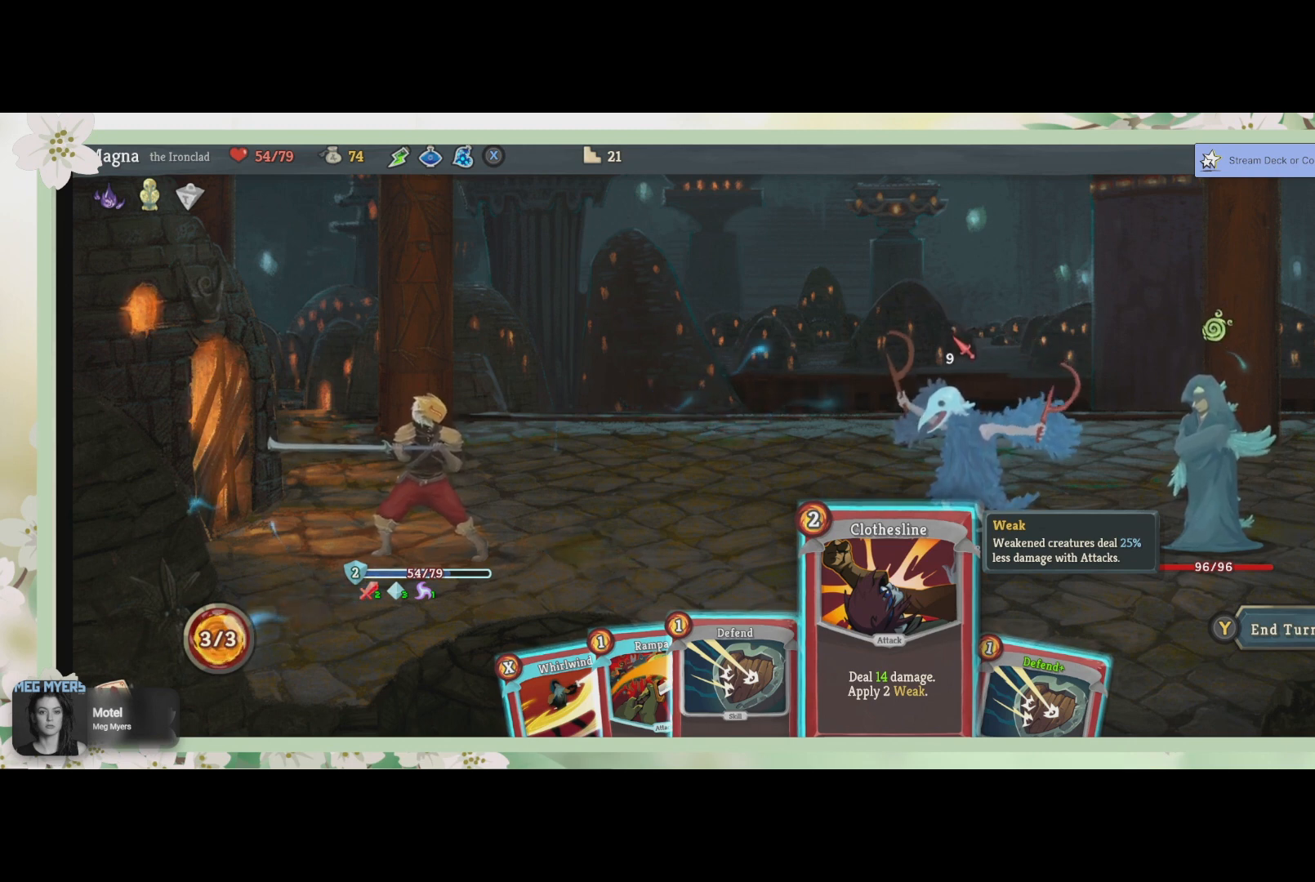
{"buttons": [], "left_stick": "center", "right_stick": "center", "events": []}
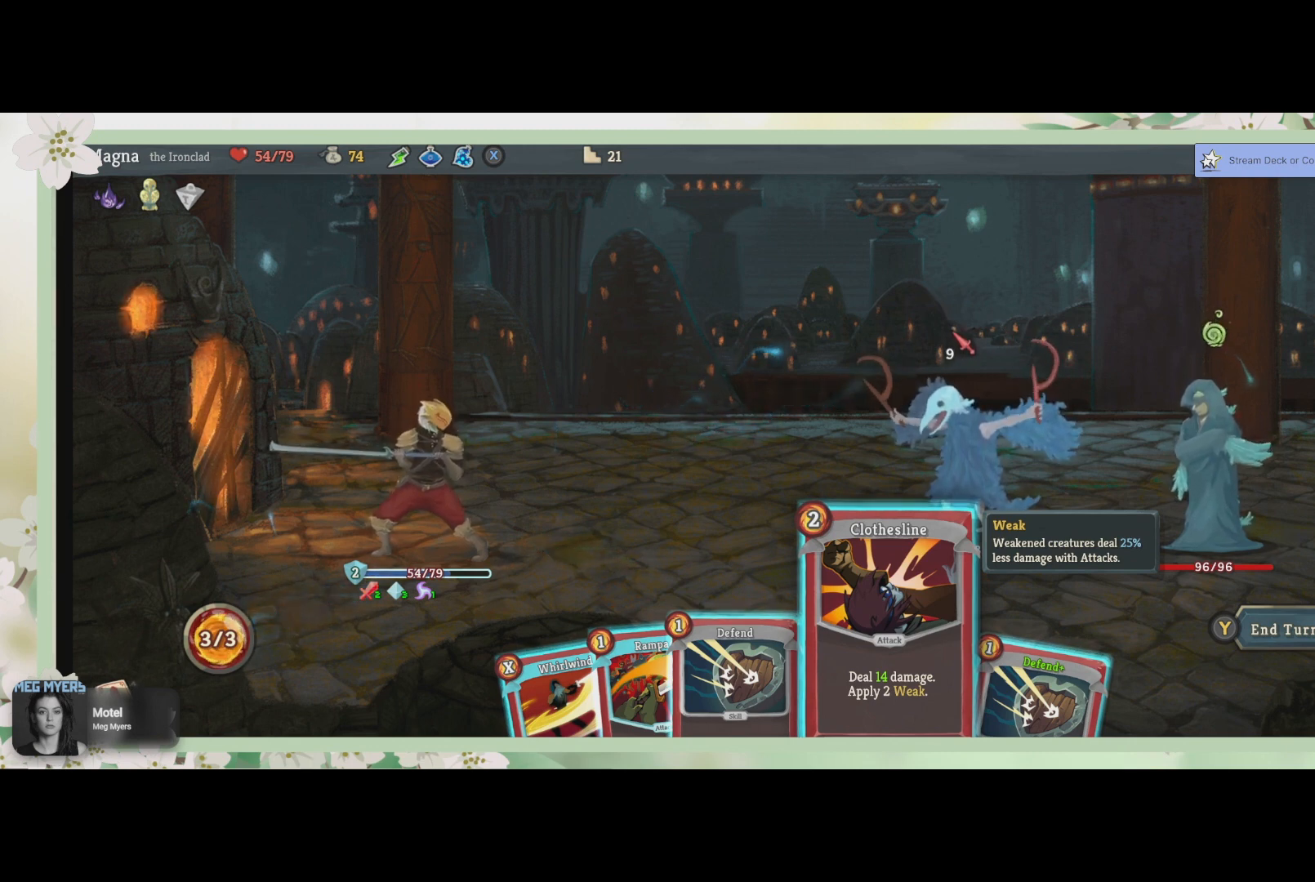
{"buttons": [], "left_stick": "center", "right_stick": "center", "events": []}
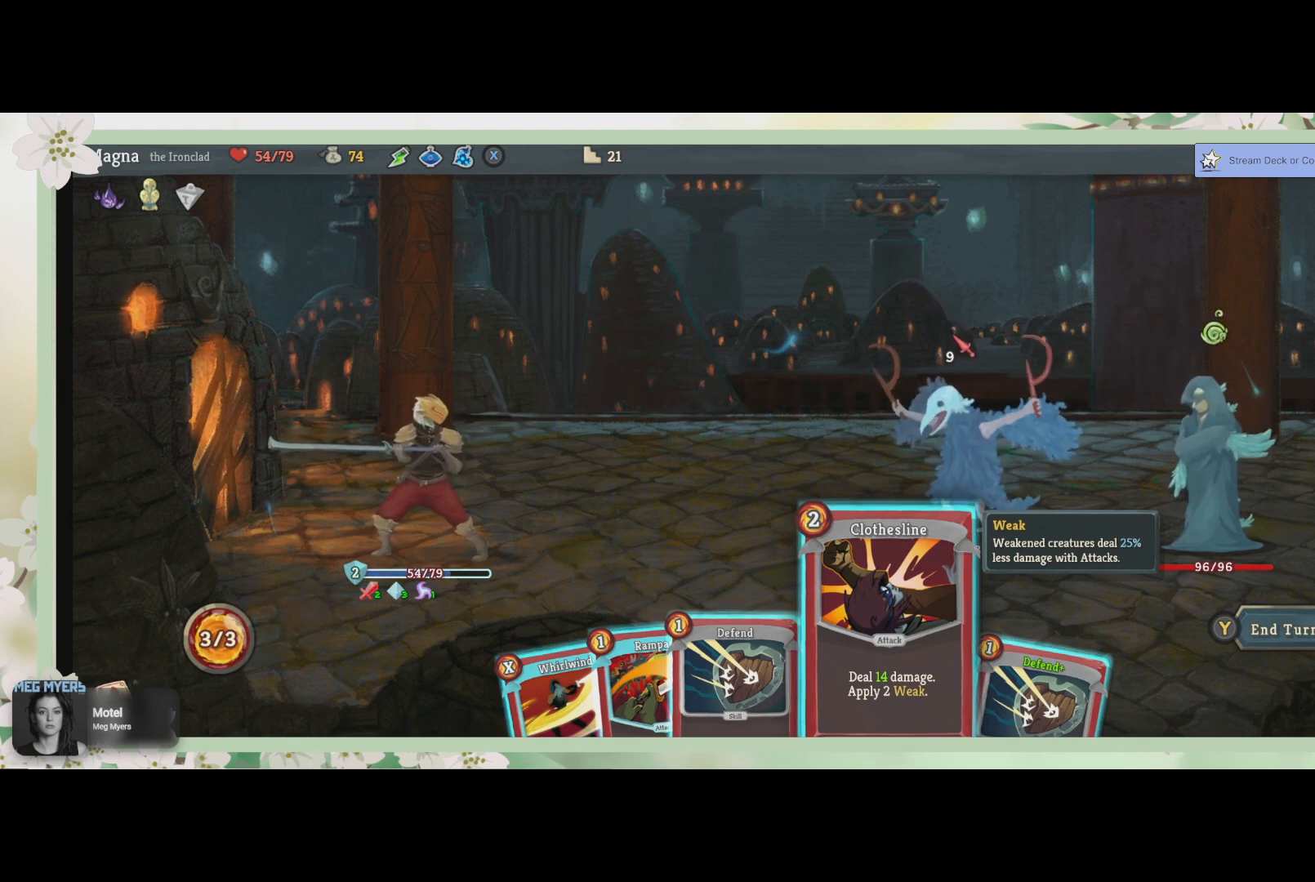
{"buttons": [], "left_stick": "center", "right_stick": "center", "events": [[333, "DPAD_RIGHT", "down"], [433, "DPAD_RIGHT", "up"]]}
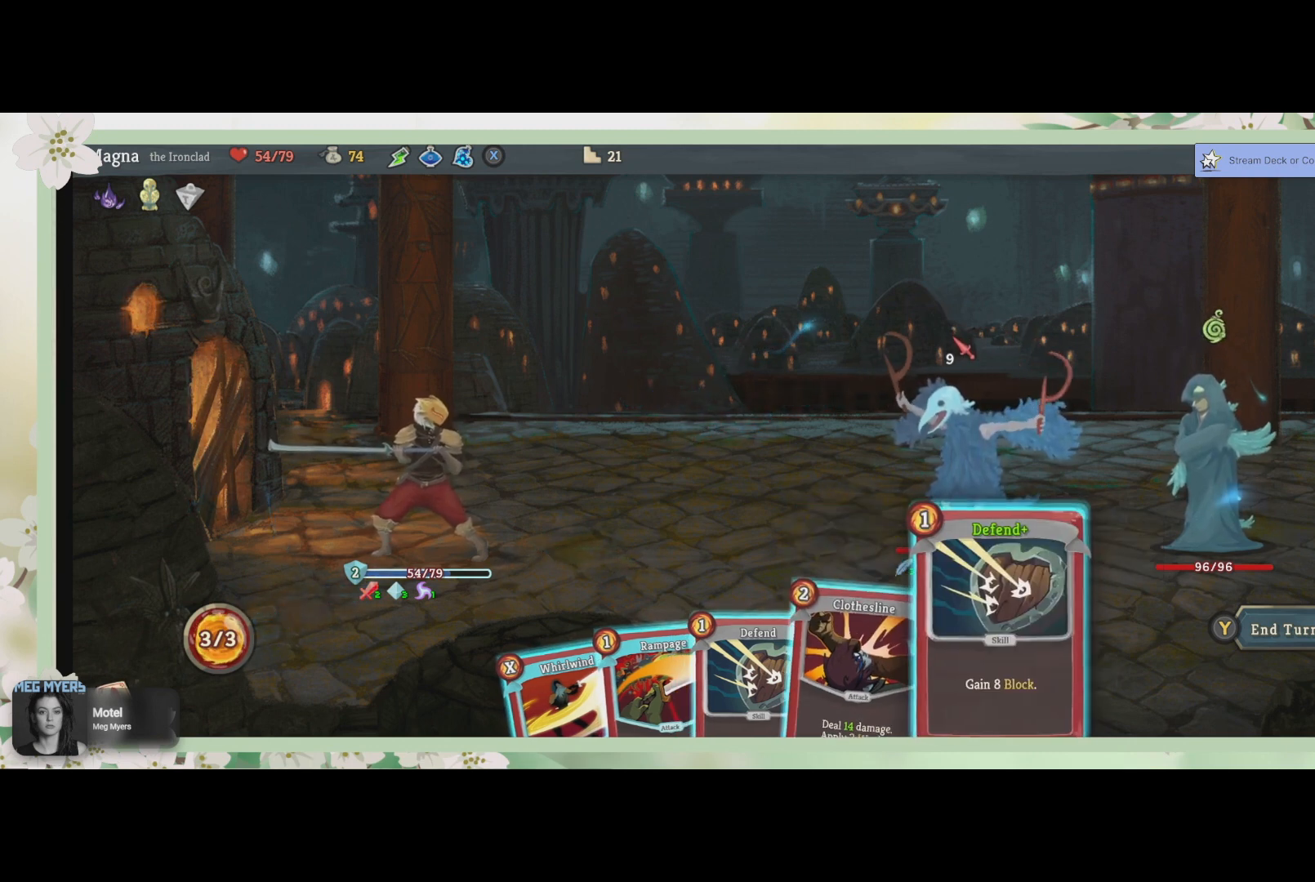
{"buttons": [], "left_stick": "center", "right_stick": "center", "events": []}
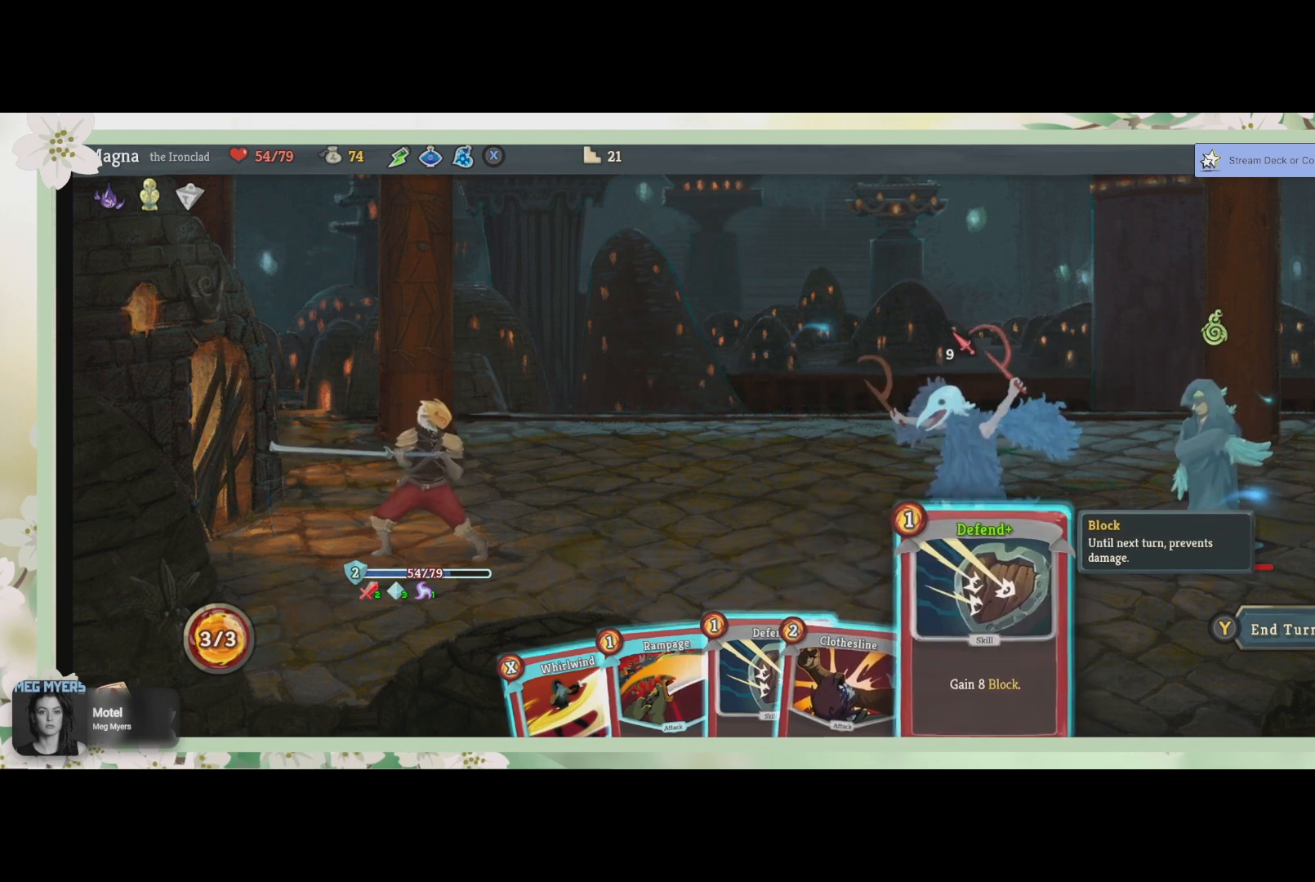
{"buttons": [], "left_stick": "center", "right_stick": "center", "events": []}
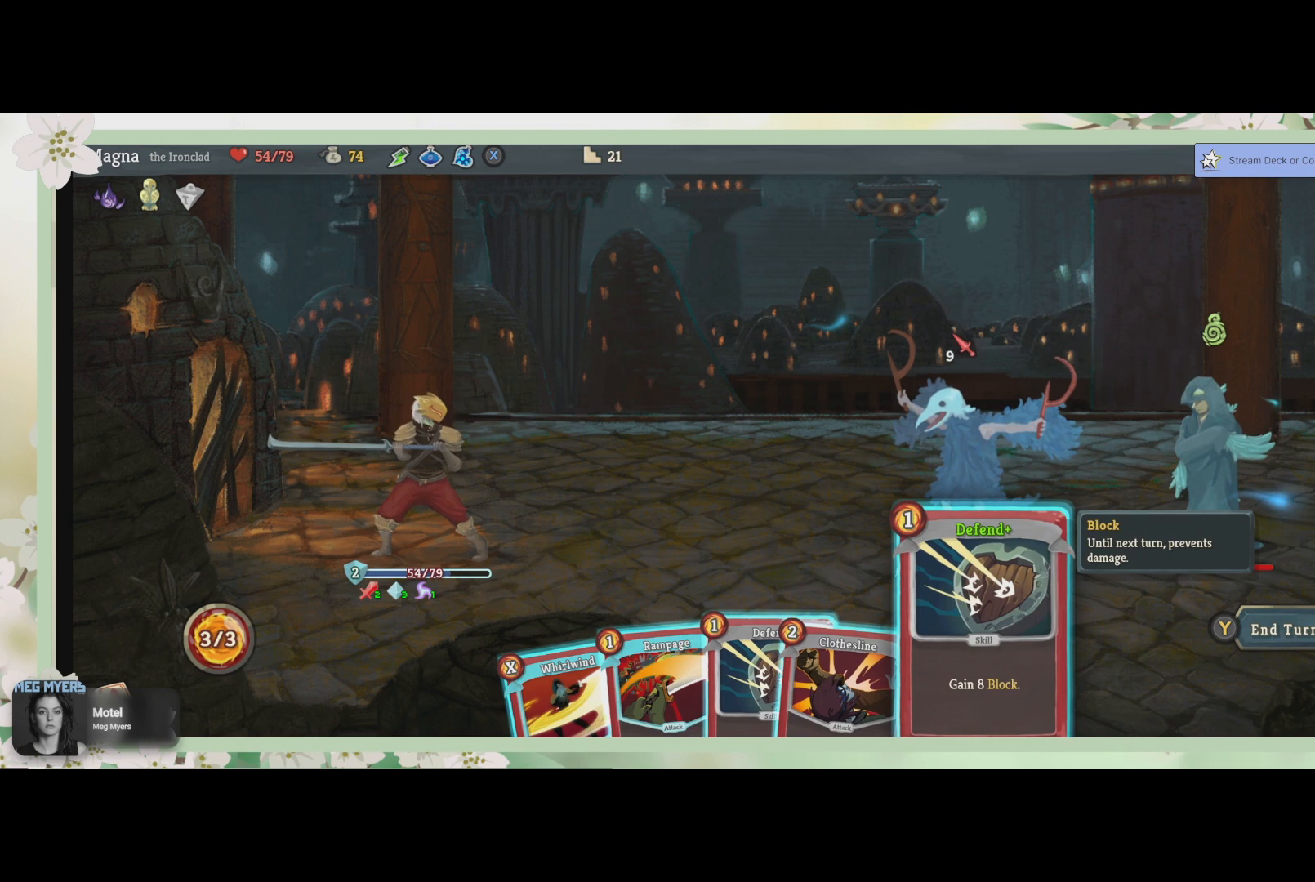
{"buttons": [], "left_stick": "center", "right_stick": "center", "events": []}
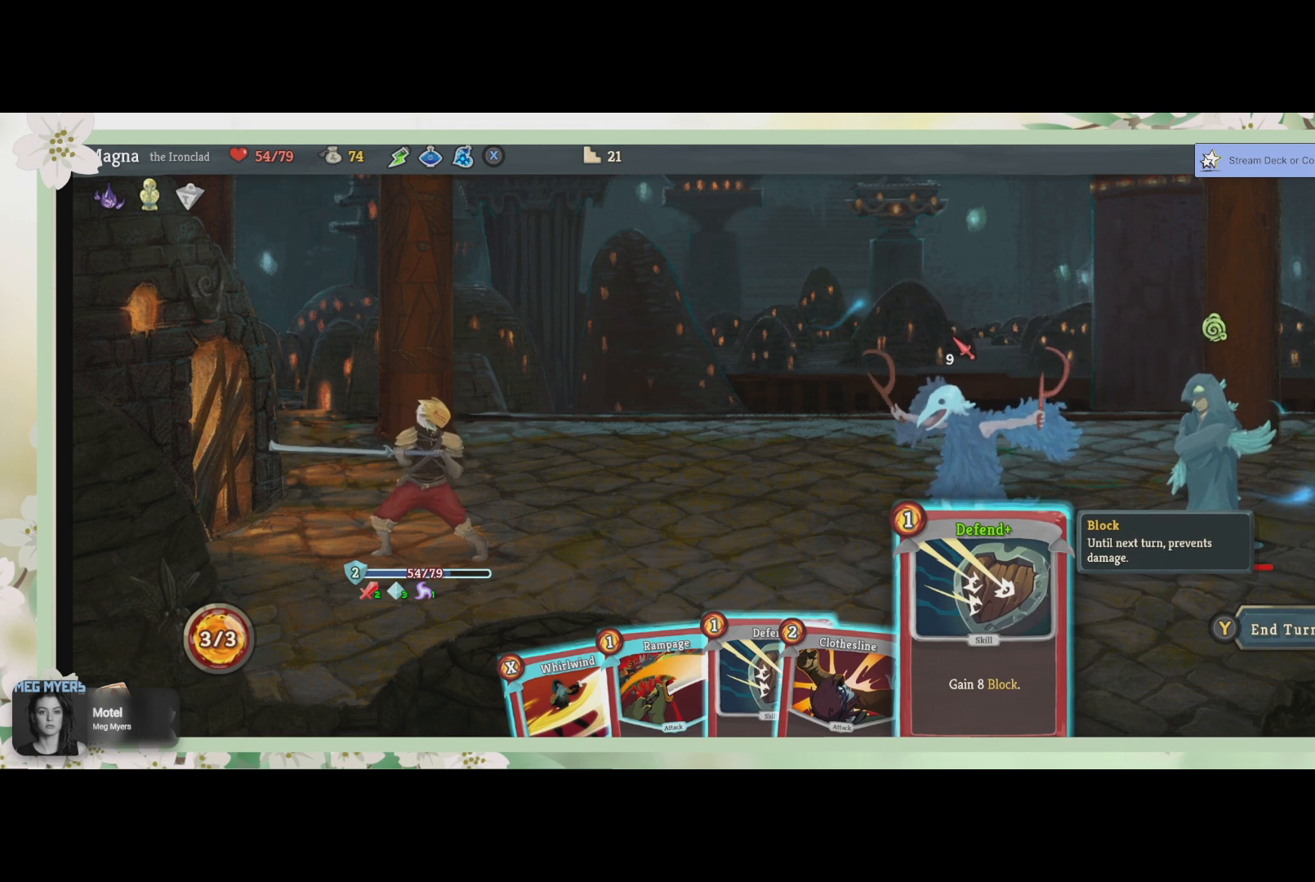
{"buttons": [], "left_stick": "center", "right_stick": "center", "events": [[267, "CROSS", "down"], [400, "CROSS", "up"]]}
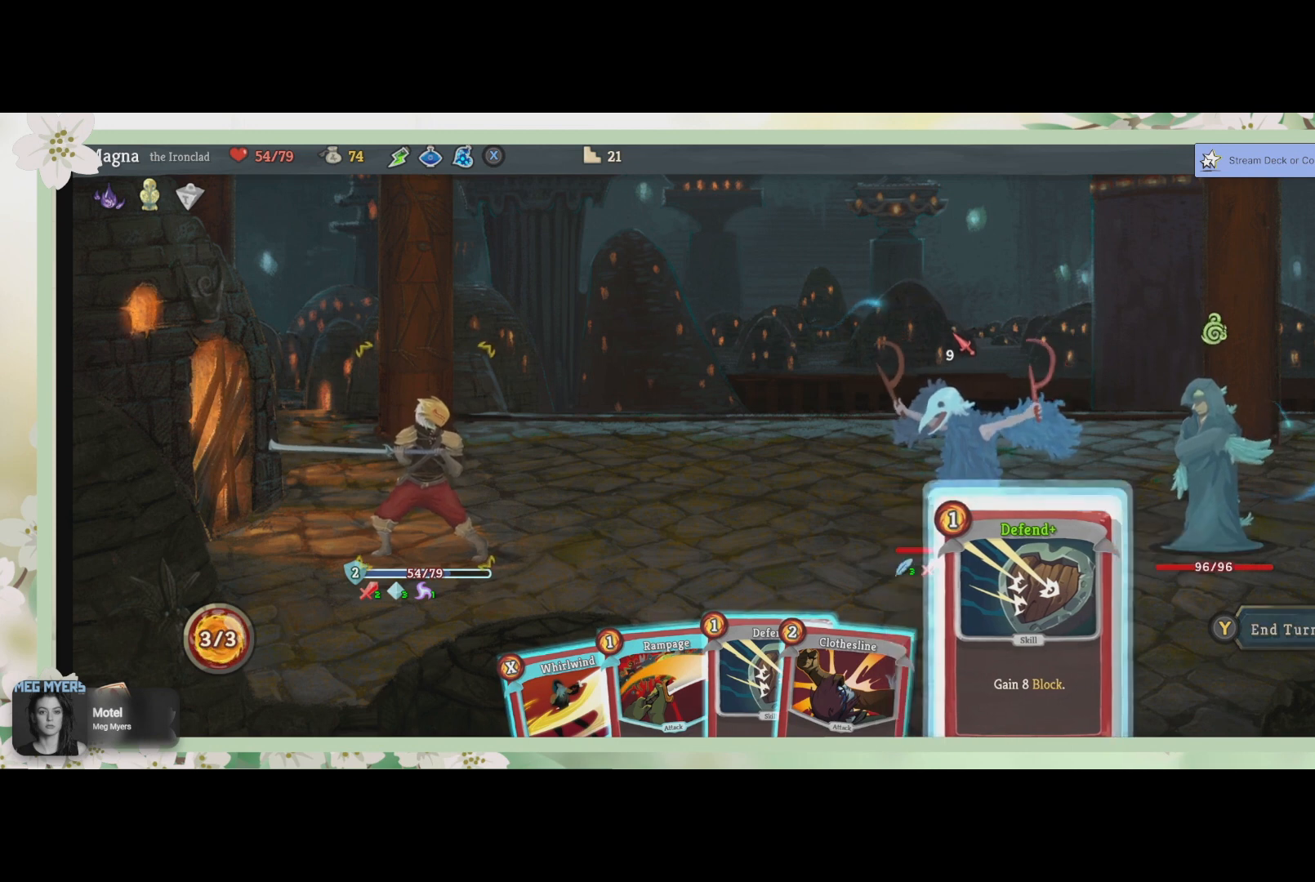
{"buttons": [], "left_stick": "center", "right_stick": "center", "events": [[233, "CROSS", "down"], [333, "CROSS", "up"]]}
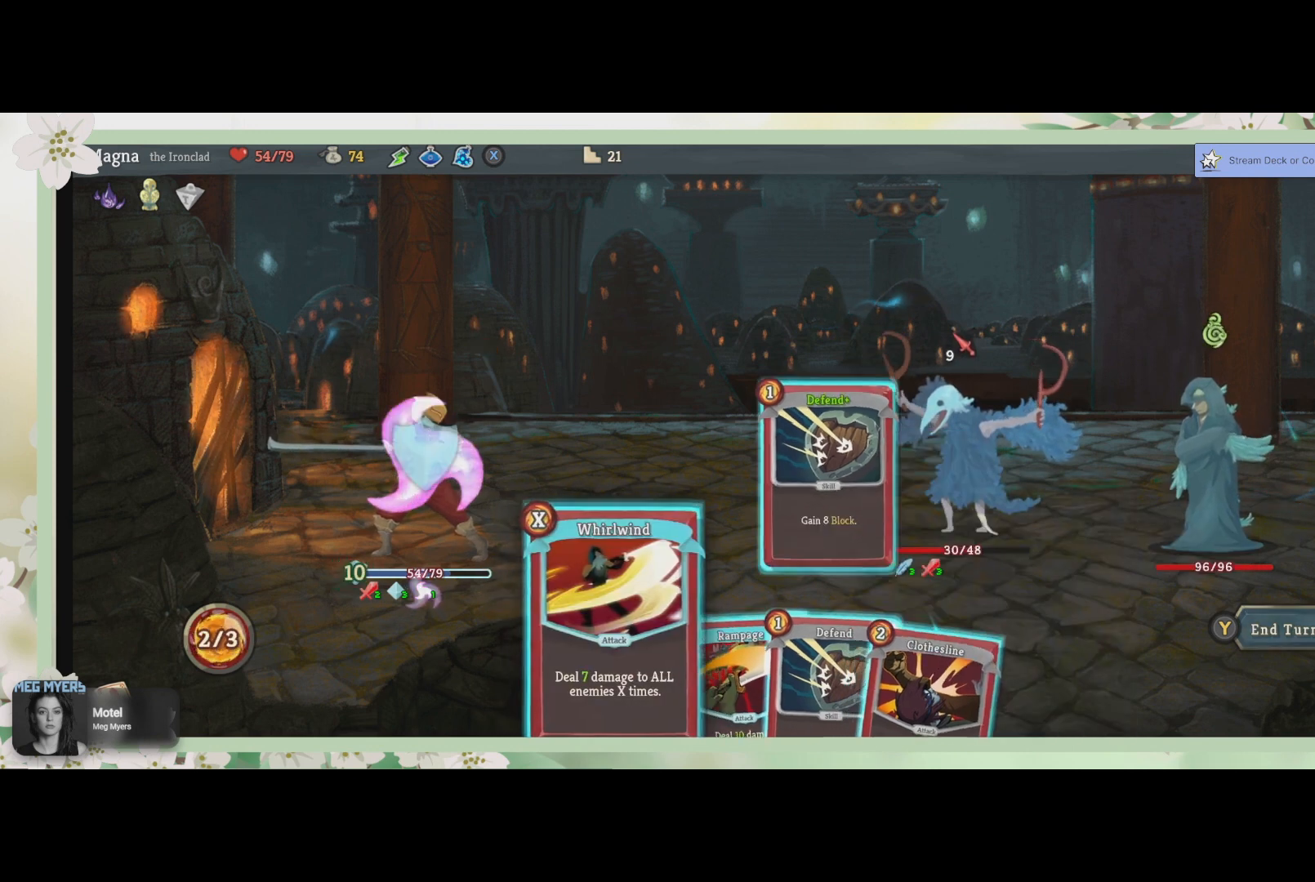
{"buttons": [], "left_stick": "center", "right_stick": "center", "events": []}
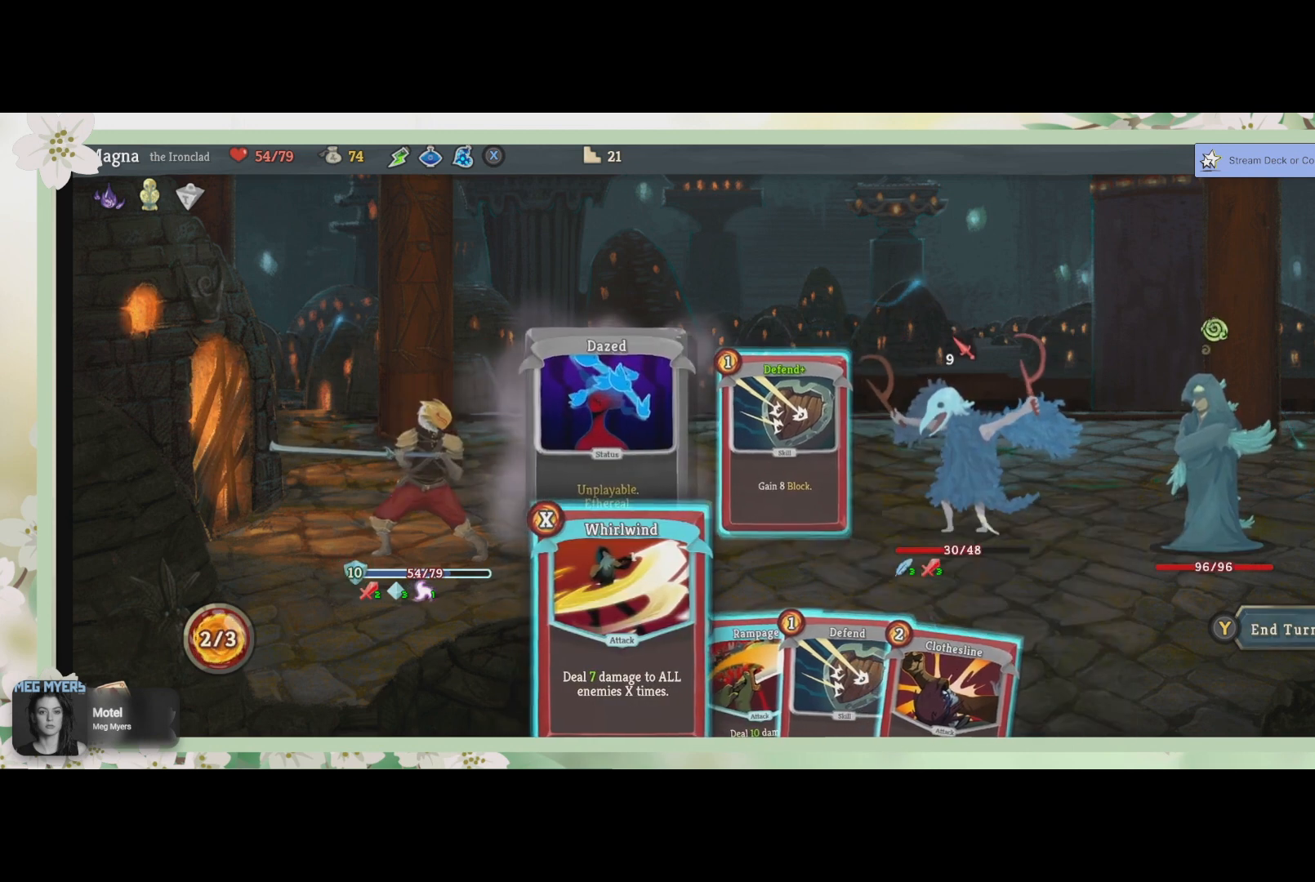
{"buttons": [], "left_stick": "center", "right_stick": "center", "events": []}
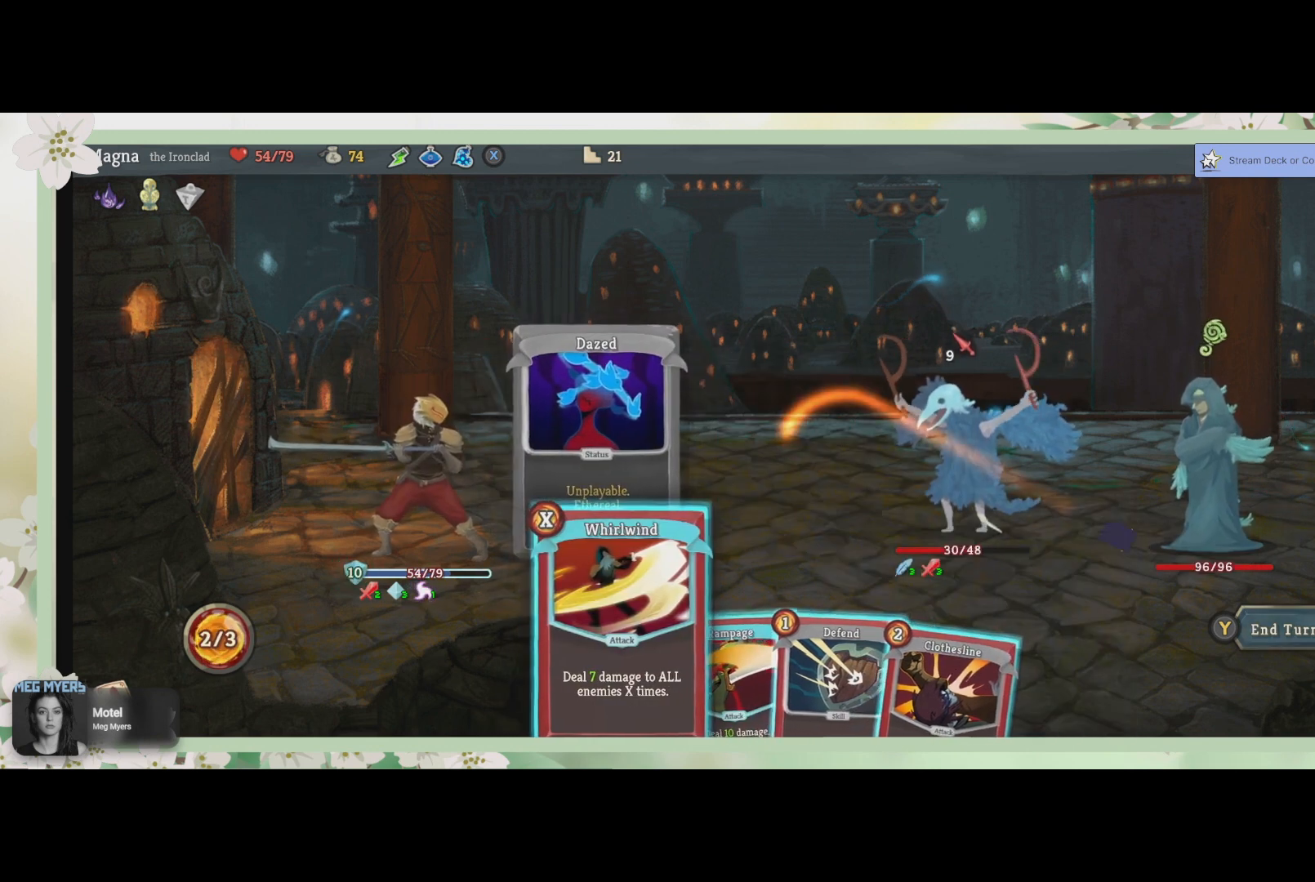
{"buttons": [], "left_stick": "center", "right_stick": "center", "events": []}
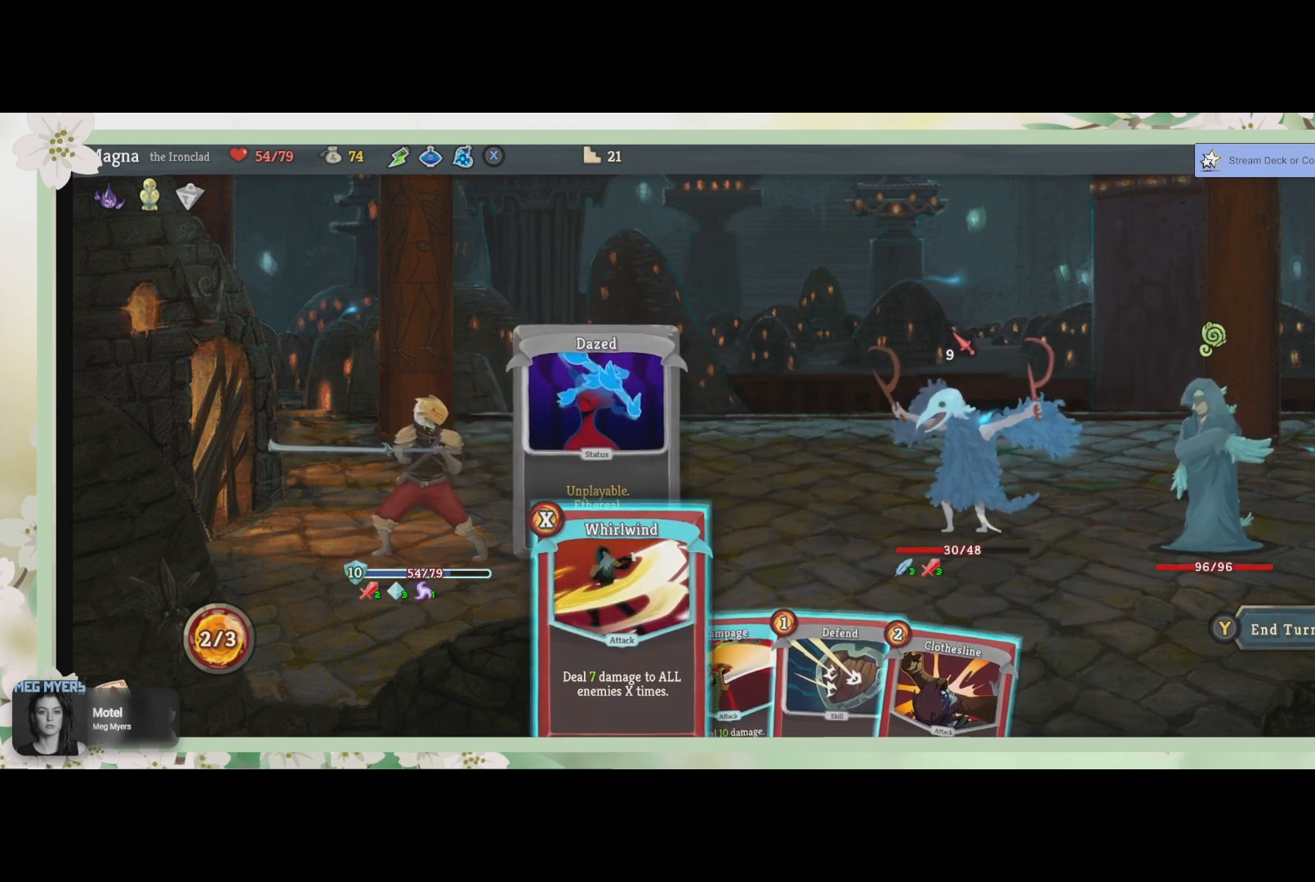
{"buttons": ["SQUARE"], "left_stick": "center", "right_stick": "center", "events": [[500, "SQUARE", "down"]]}
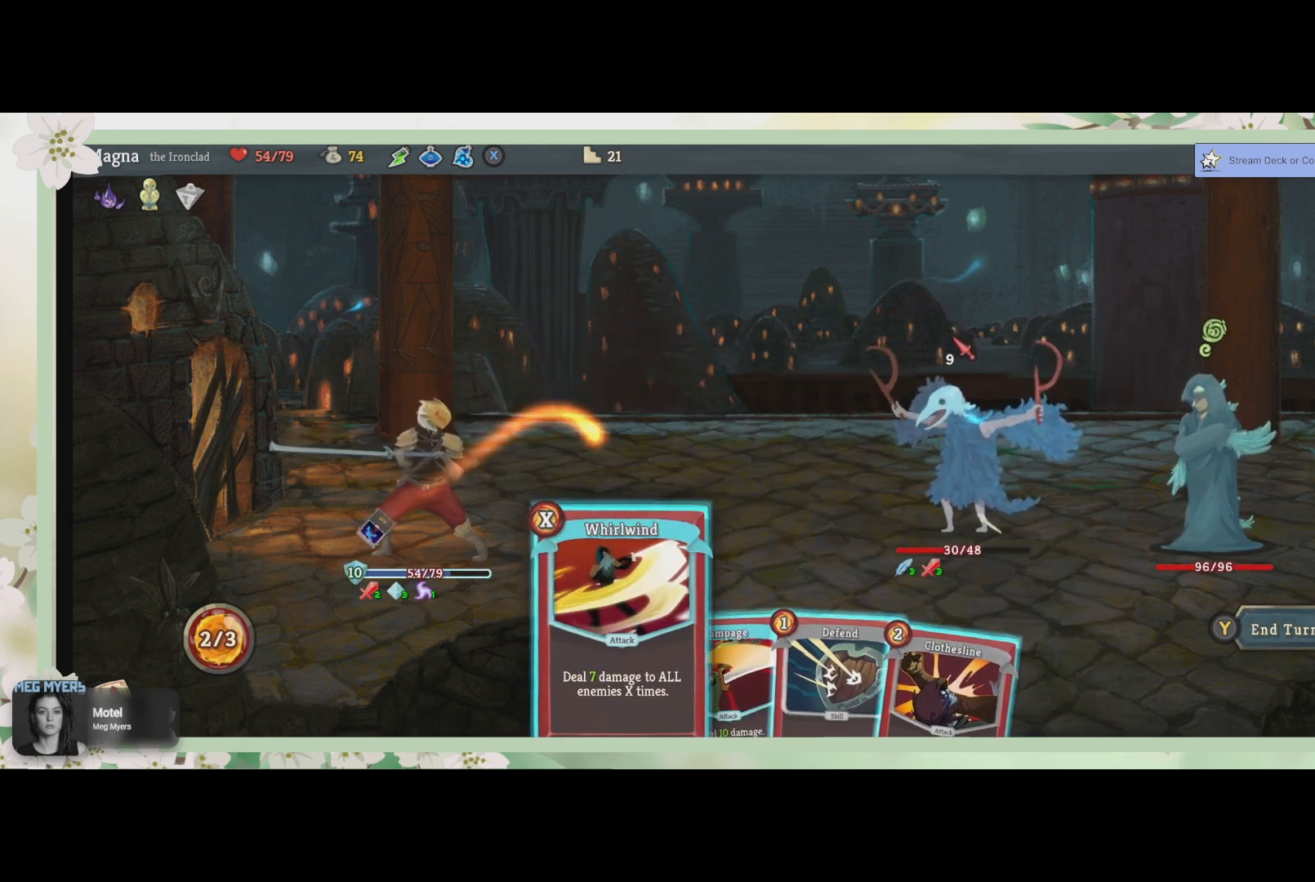
{"buttons": [], "left_stick": "center", "right_stick": "center", "events": [[167, "SQUARE", "up"]]}
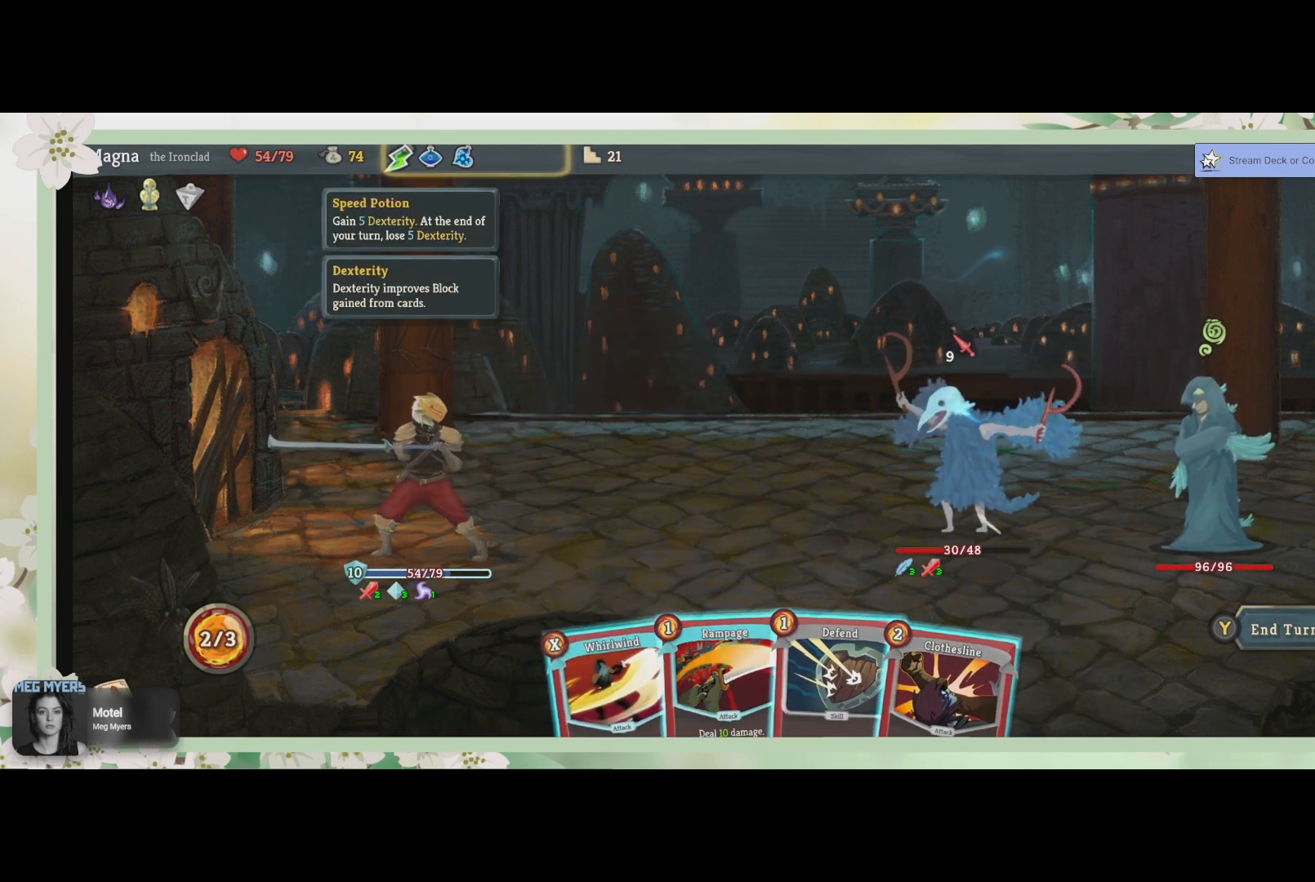
{"buttons": [], "left_stick": "center", "right_stick": "center", "events": []}
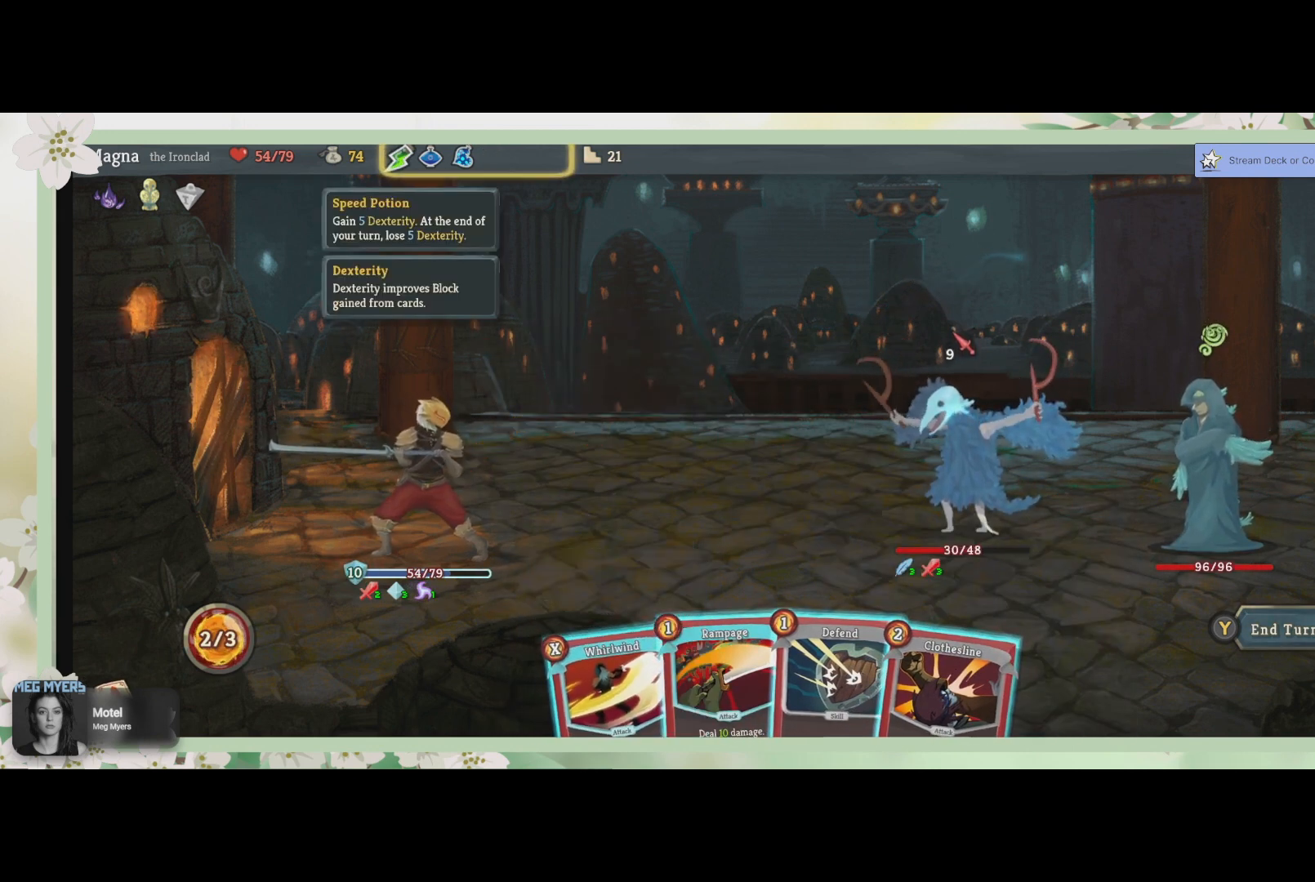
{"buttons": [], "left_stick": "center", "right_stick": "center", "events": []}
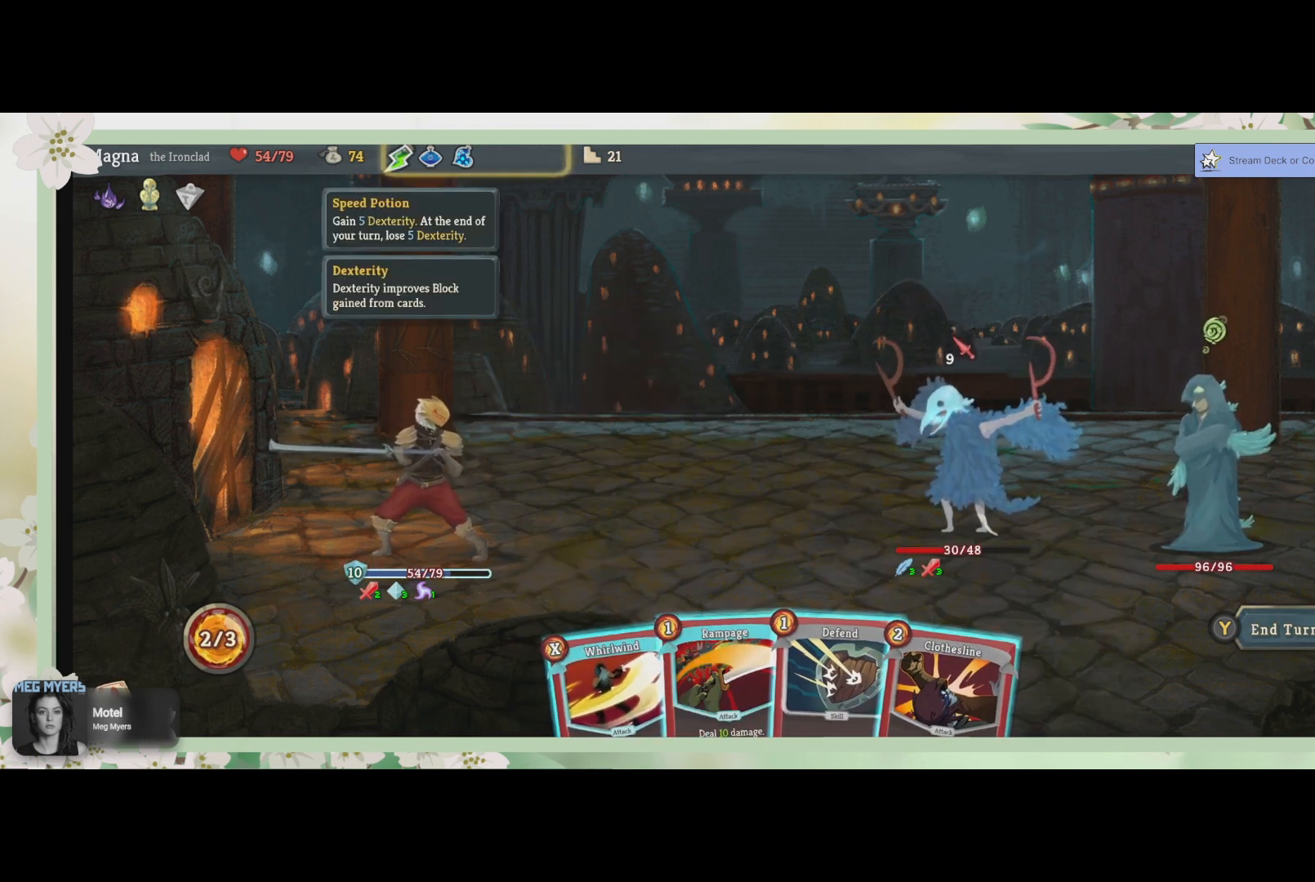
{"buttons": [], "left_stick": "center", "right_stick": "center", "events": []}
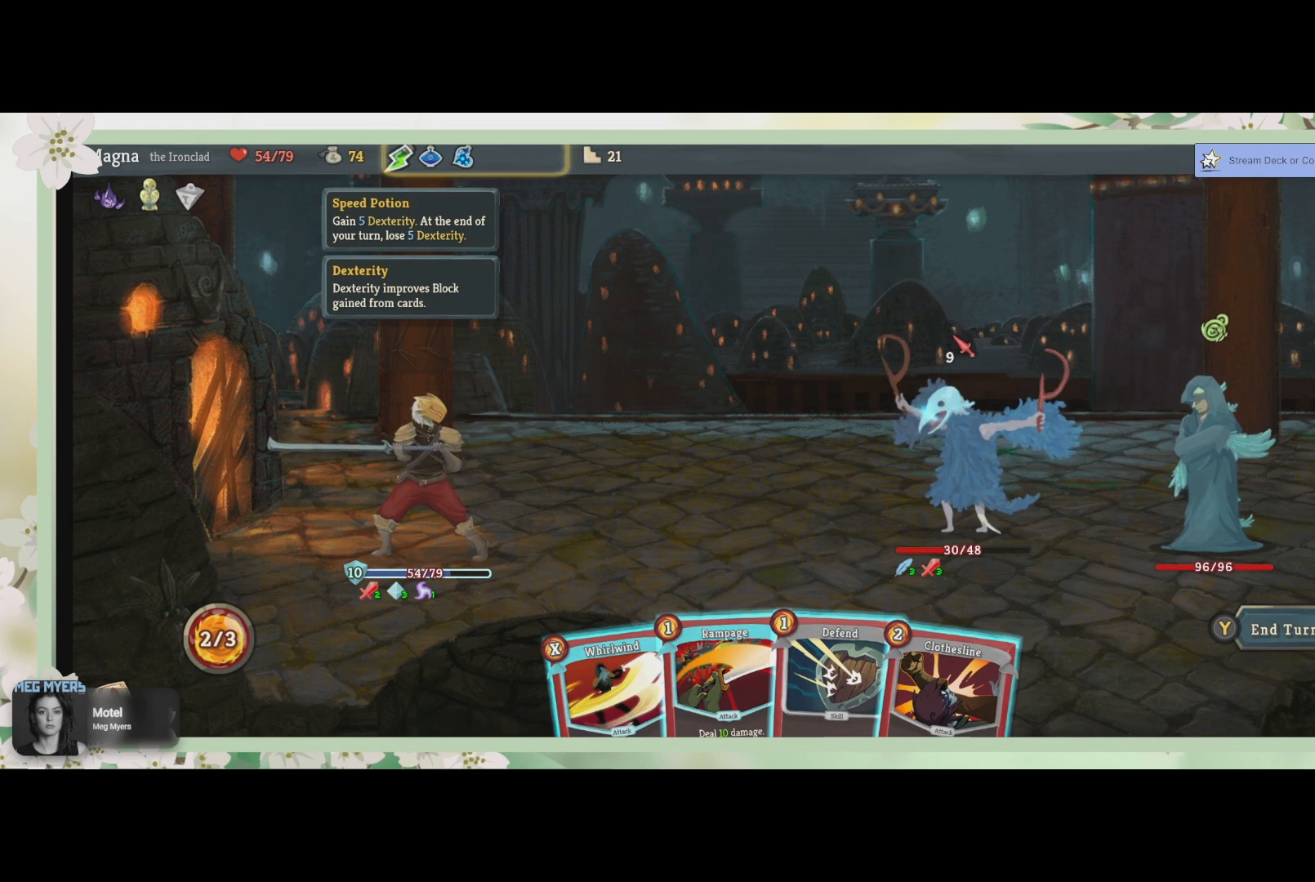
{"buttons": [], "left_stick": "center", "right_stick": "center", "events": [[33, "DPAD_RIGHT", "down"], [133, "DPAD_RIGHT", "up"]]}